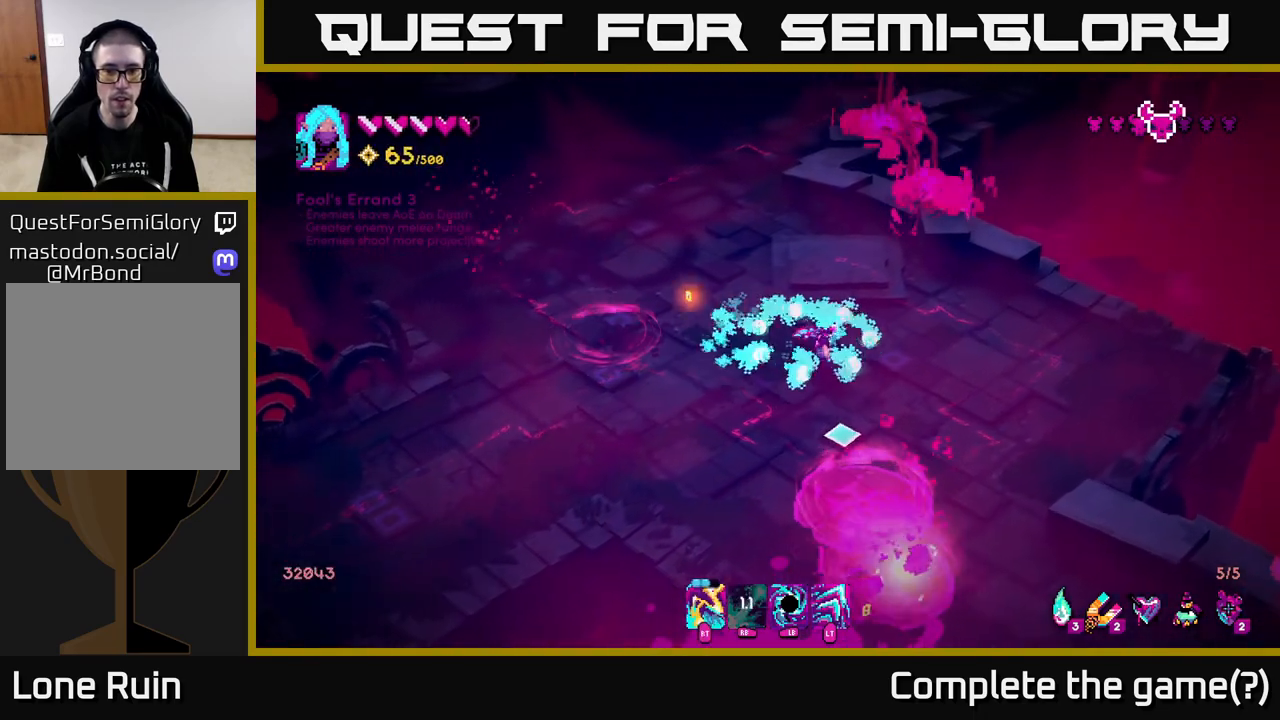
Gameplay with a controller (Xbox layout); each line is a JSON object with the inputs held at the frame after it. "events" lists button and stick changes between this image and that frame as [ms after this image, input, new state], when the widget could be followed in between.
{"buttons": [], "left_stick": "down-left", "right_stick": "down", "events": [[17, "left_stick", "down"], [117, "left_stick", "down-left"]]}
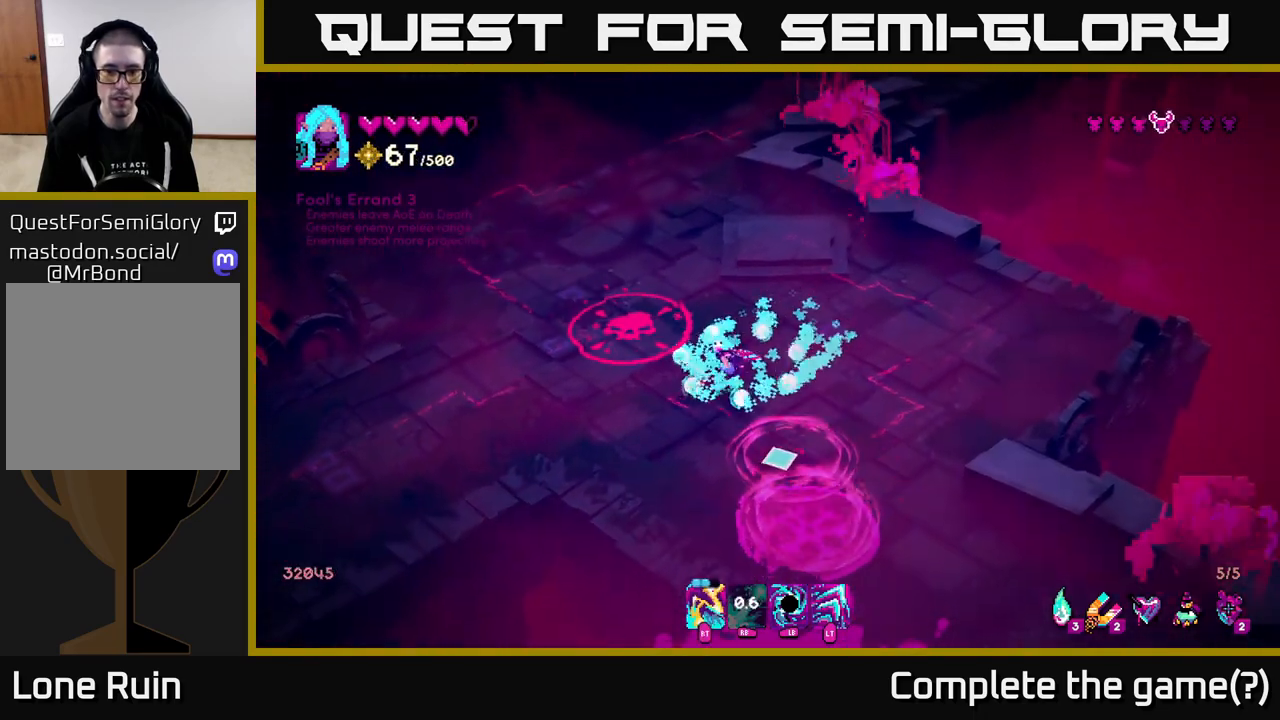
{"buttons": [], "left_stick": "down-right", "right_stick": "down-right", "events": [[83, "right_stick", "down-right"], [200, "left_stick", "down"], [317, "left_stick", "down-right"]]}
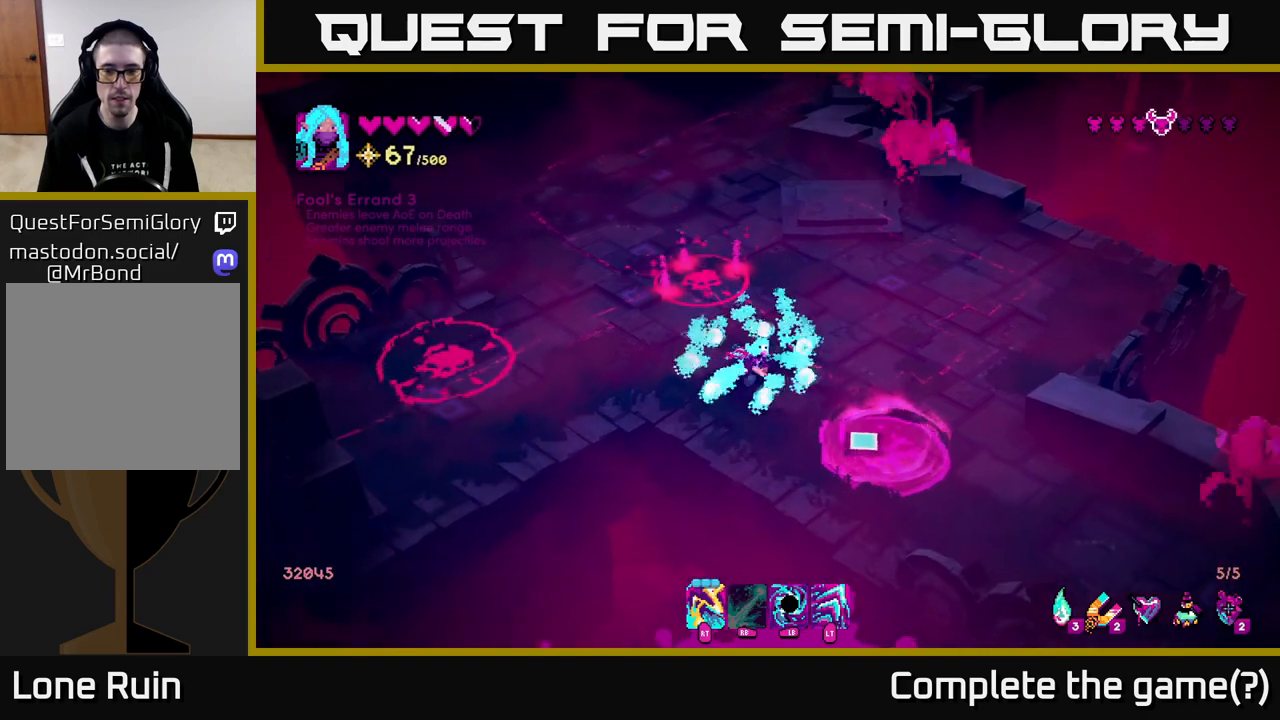
{"buttons": [], "left_stick": "center", "right_stick": "up", "events": [[117, "left_stick", "center"], [200, "right_stick", "up-left"], [400, "right_stick", "up"]]}
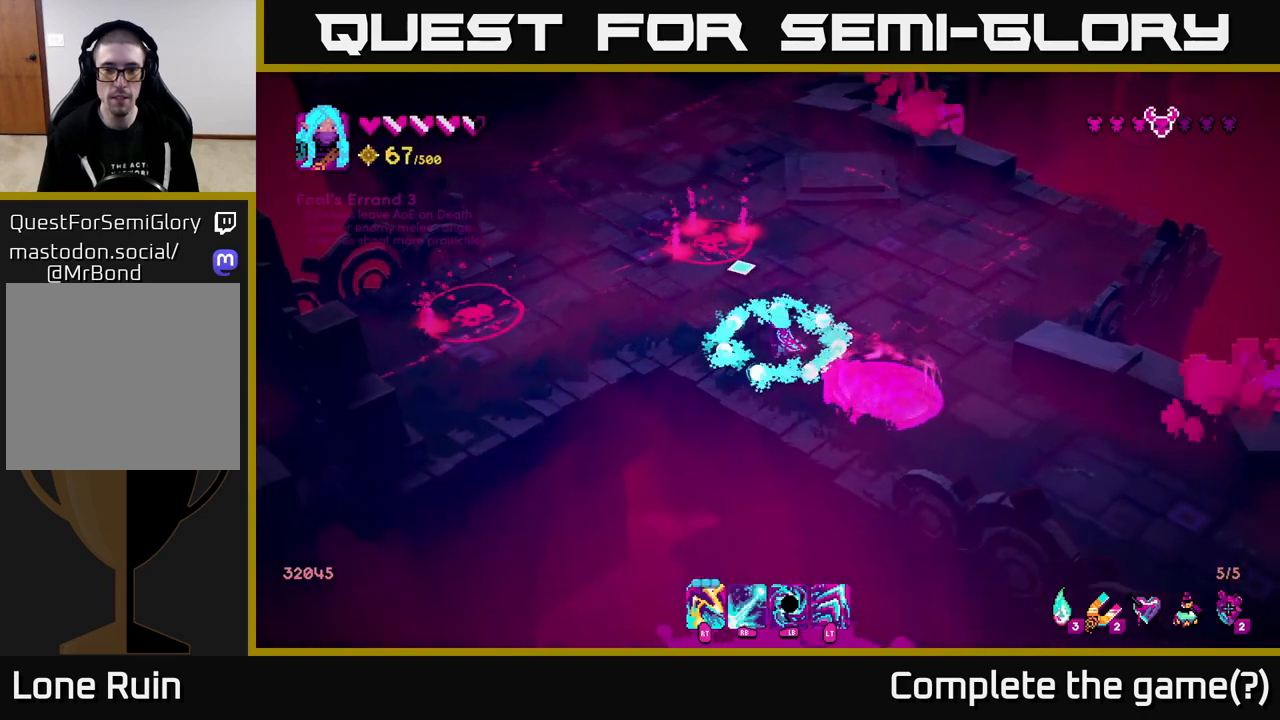
{"buttons": ["R1"], "left_stick": "center", "right_stick": "up", "events": [[400, "R1", "down"]]}
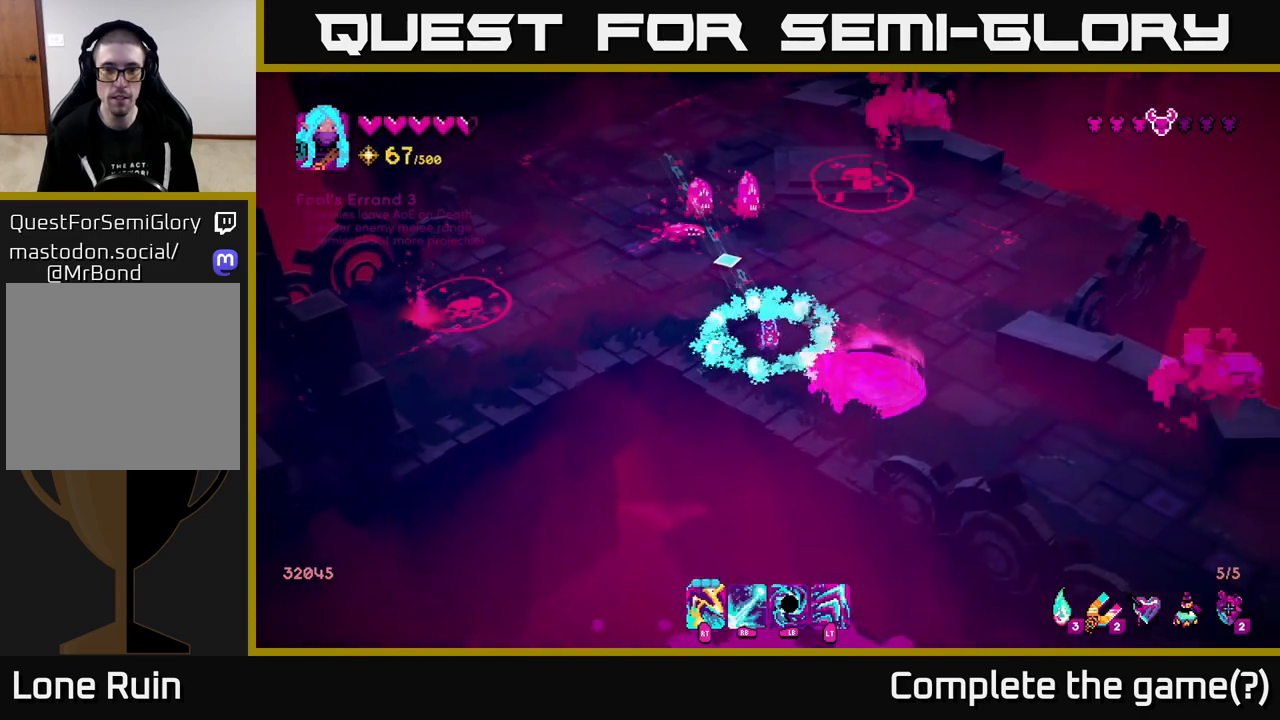
{"buttons": [], "left_stick": "center", "right_stick": "up", "events": [[367, "R1", "up"]]}
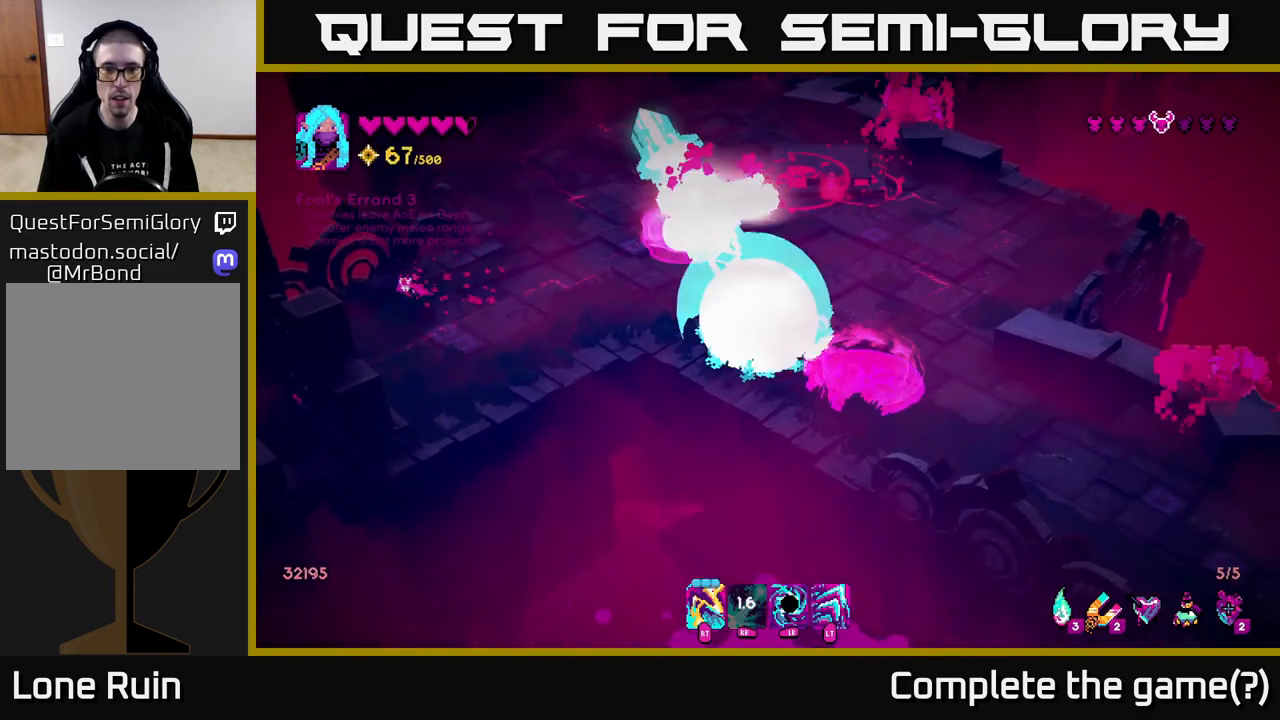
{"buttons": [], "left_stick": "center", "right_stick": "up-left", "events": [[117, "R2", "down"], [217, "R2", "up"], [333, "right_stick", "up-left"]]}
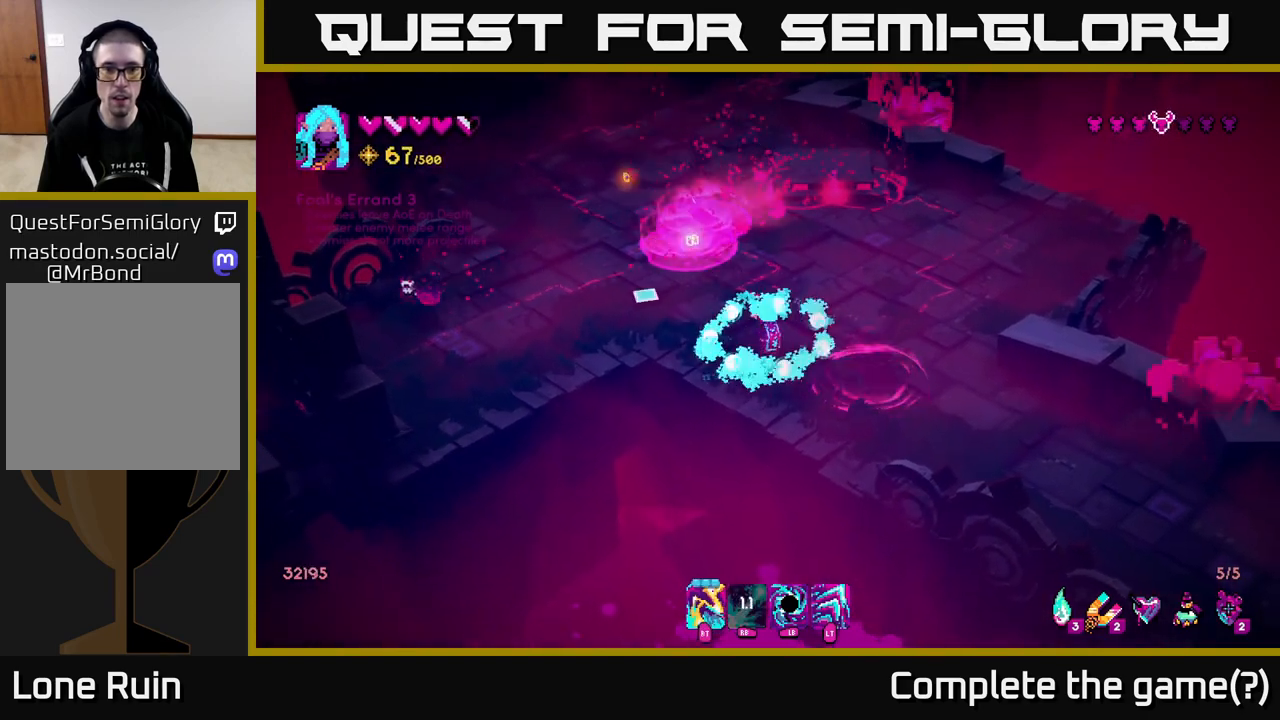
{"buttons": [], "left_stick": "center", "right_stick": "left", "events": [[150, "right_stick", "left"], [350, "R2", "down"], [467, "R2", "up"]]}
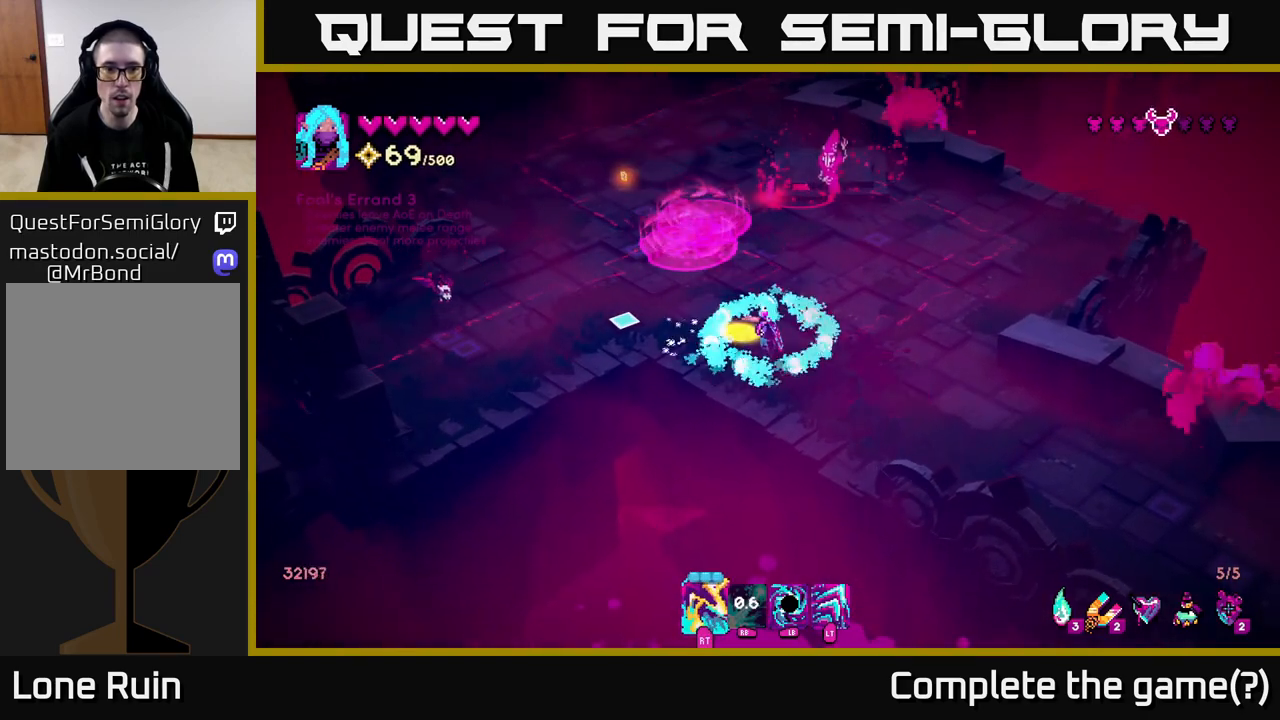
{"buttons": [], "left_stick": "center", "right_stick": "up-left", "events": [[217, "R2", "down"], [317, "R2", "up"], [467, "right_stick", "up-left"]]}
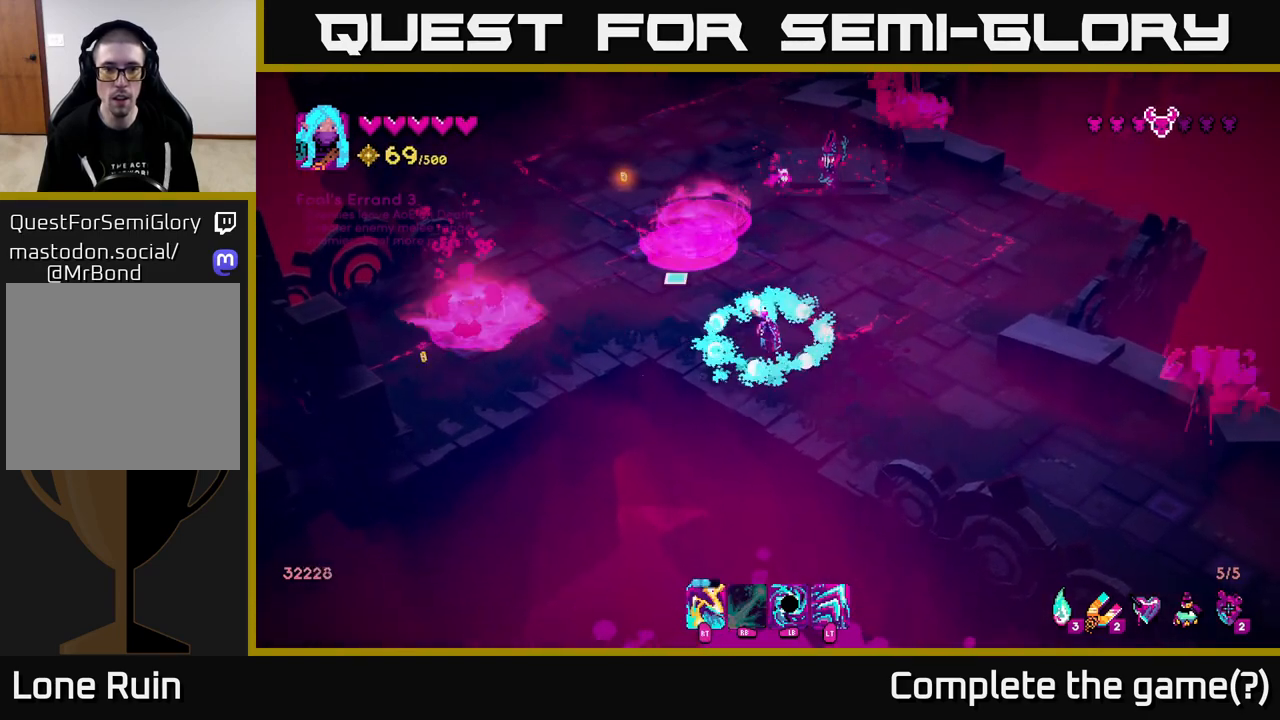
{"buttons": ["R2"], "left_stick": "center", "right_stick": "up", "events": [[50, "right_stick", "up"], [500, "R2", "down"]]}
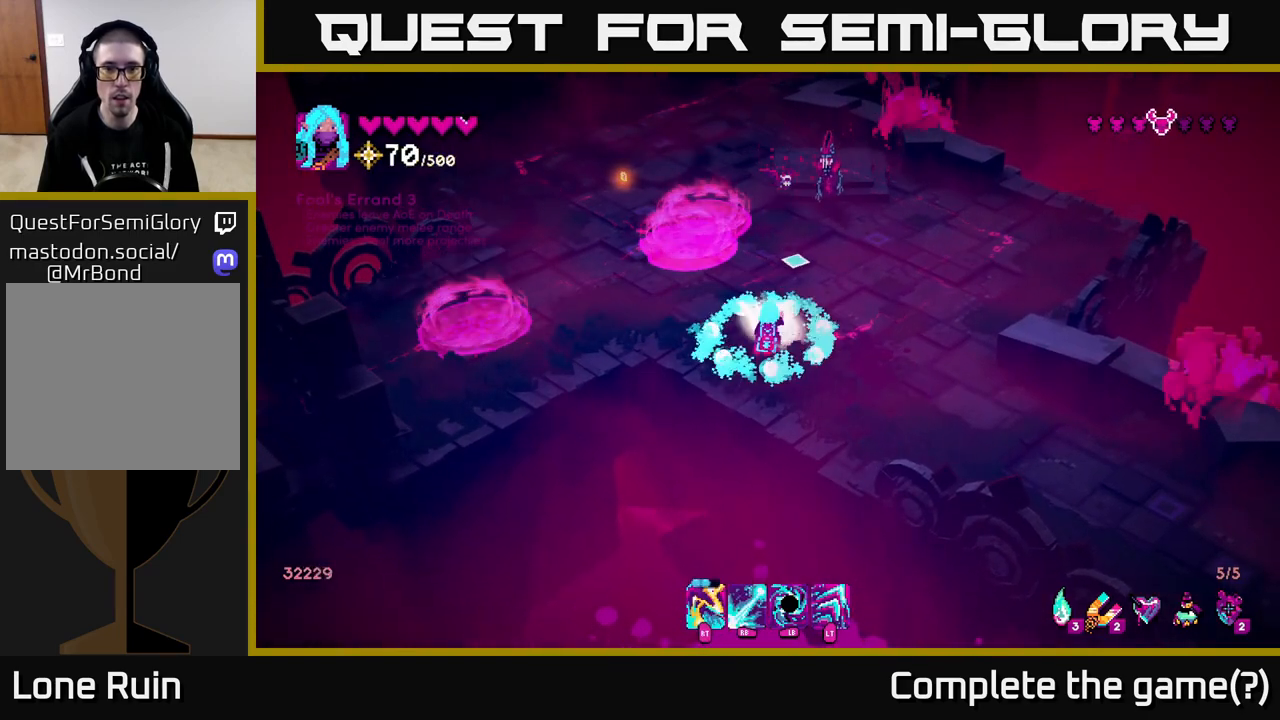
{"buttons": [], "left_stick": "center", "right_stick": "up", "events": [[100, "R2", "up"], [300, "R2", "down"], [417, "R2", "up"]]}
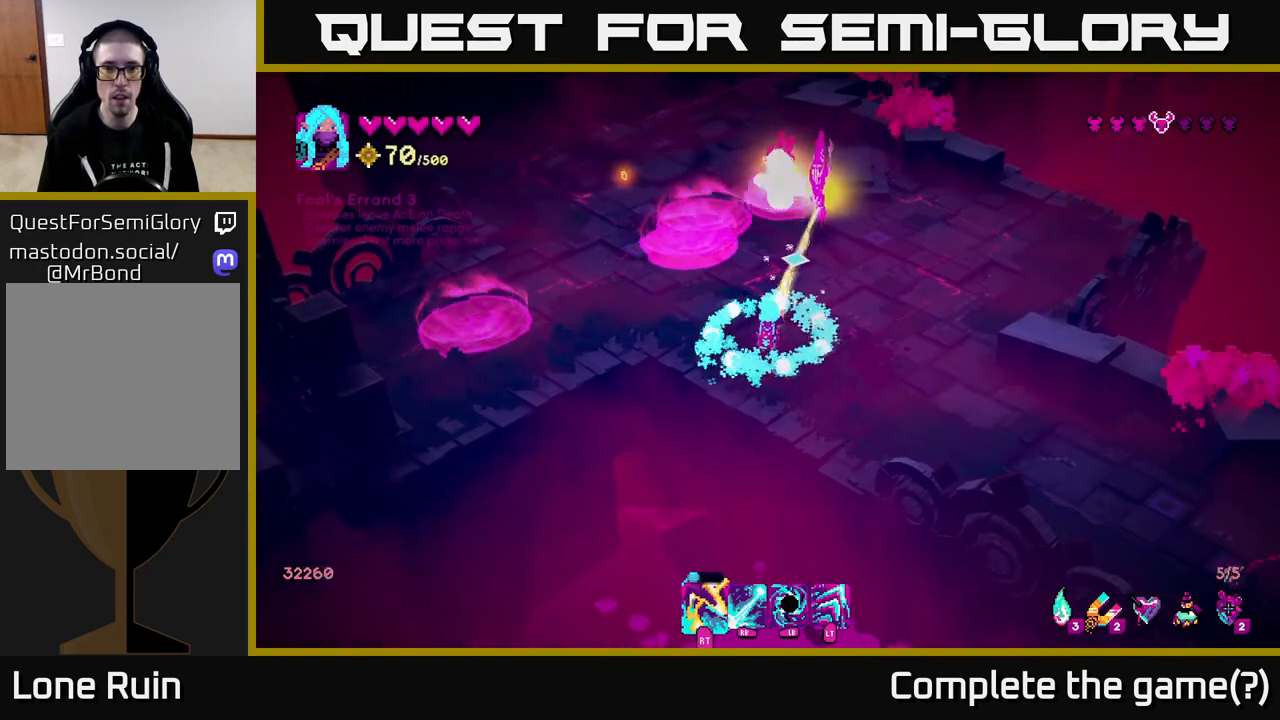
{"buttons": [], "left_stick": "center", "right_stick": "up", "events": [[33, "R2", "down"], [167, "R2", "up"], [317, "R2", "down"], [433, "R2", "up"]]}
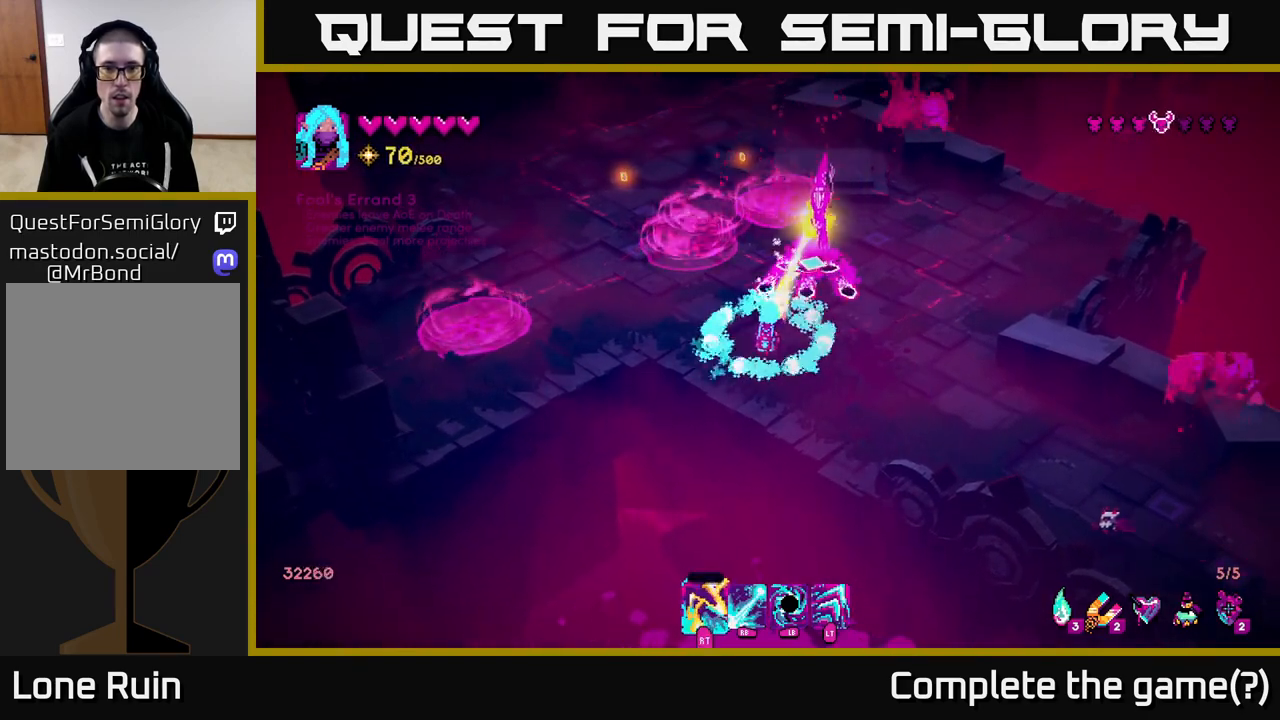
{"buttons": [], "left_stick": "right", "right_stick": "down-right", "events": [[33, "right_stick", "up-right"], [67, "R2", "down"], [133, "left_stick", "down-right"], [167, "R2", "up"], [183, "right_stick", "down-right"], [233, "L2", "down"], [350, "L2", "up"], [467, "left_stick", "right"]]}
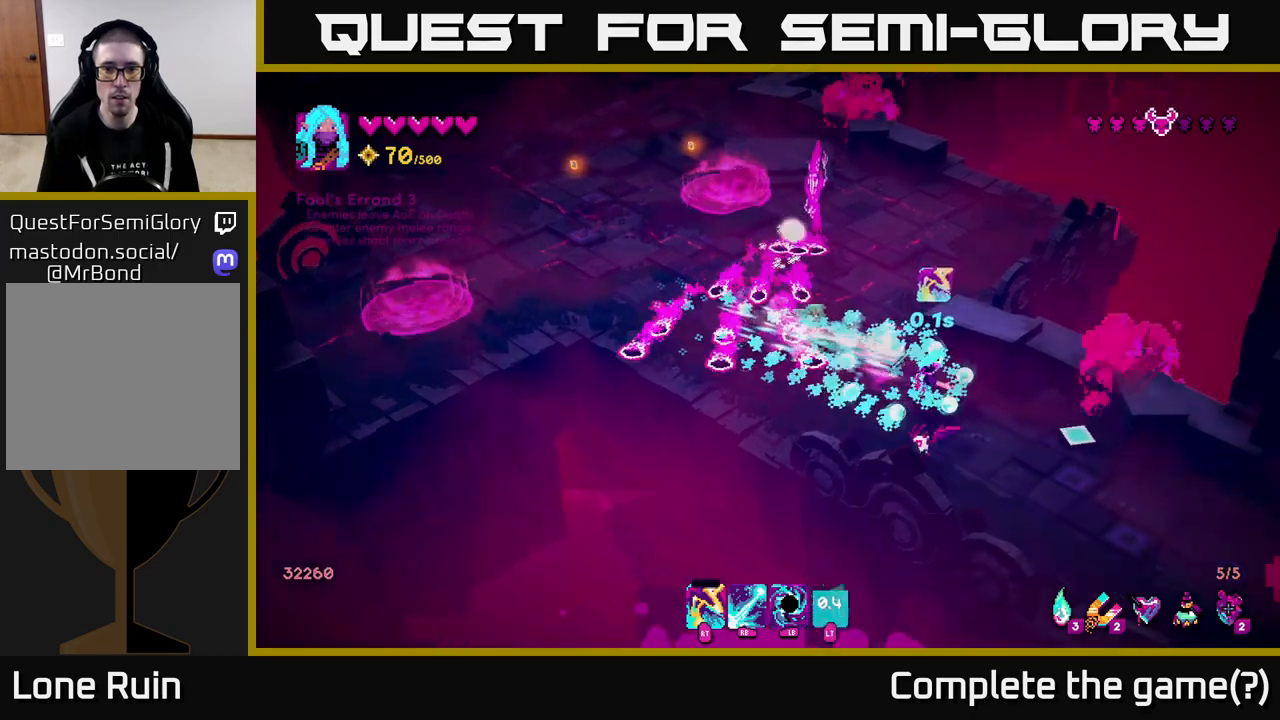
{"buttons": [], "left_stick": "down", "right_stick": "left", "events": [[117, "R2", "down"], [183, "R2", "up"], [217, "right_stick", "down-left"], [333, "left_stick", "down"], [400, "R2", "down"], [450, "right_stick", "left"], [483, "R2", "up"]]}
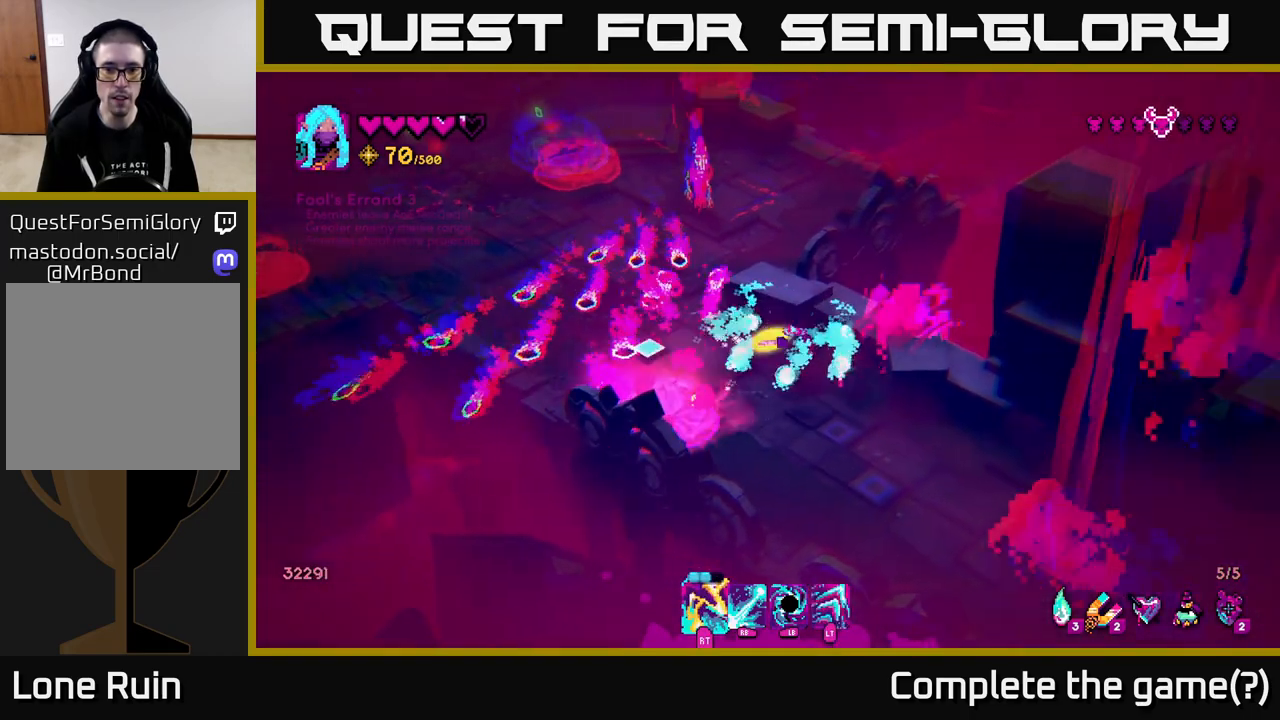
{"buttons": [], "left_stick": "down-right", "right_stick": "up-left", "events": [[100, "right_stick", "up-left"], [367, "left_stick", "down-right"]]}
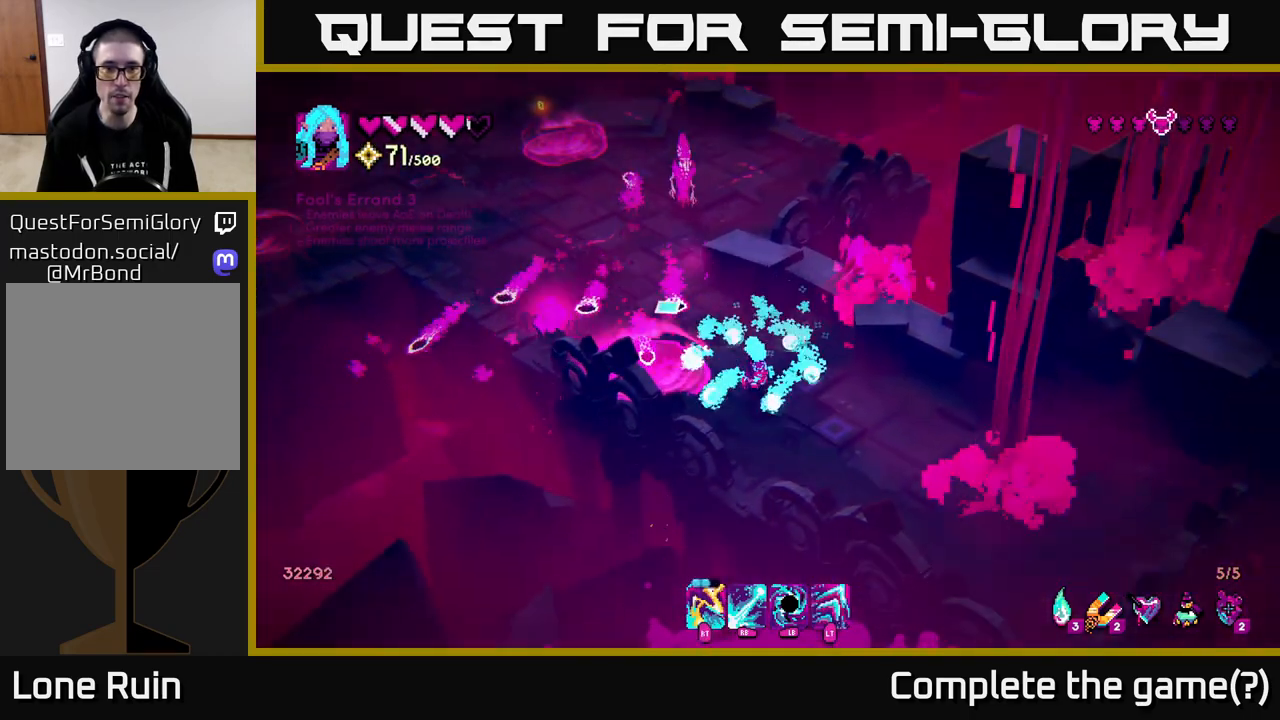
{"buttons": ["R1"], "left_stick": "up", "right_stick": "up-left", "events": [[183, "R1", "down"], [283, "left_stick", "center"], [483, "left_stick", "up"]]}
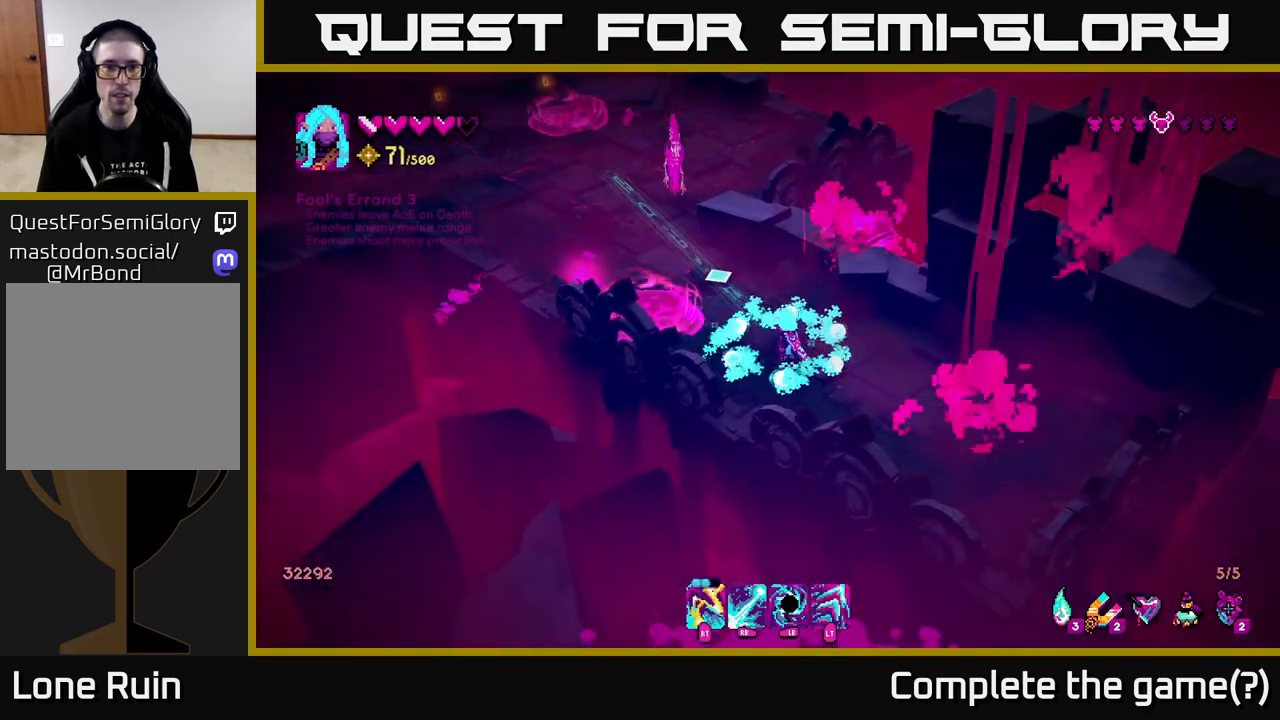
{"buttons": [], "left_stick": "up-left", "right_stick": "up-left", "events": [[167, "R1", "up"], [433, "left_stick", "up-left"]]}
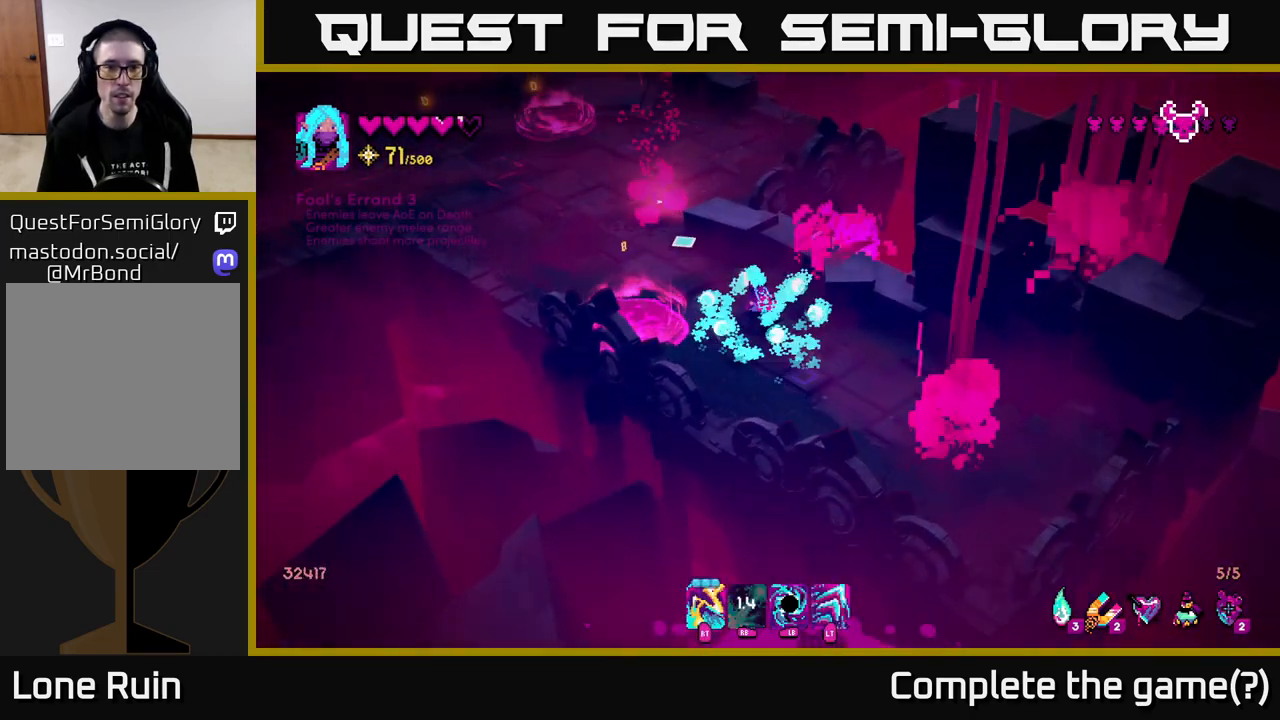
{"buttons": [], "left_stick": "up-left", "right_stick": "up-left", "events": [[67, "left_stick", "up"], [200, "left_stick", "up-left"]]}
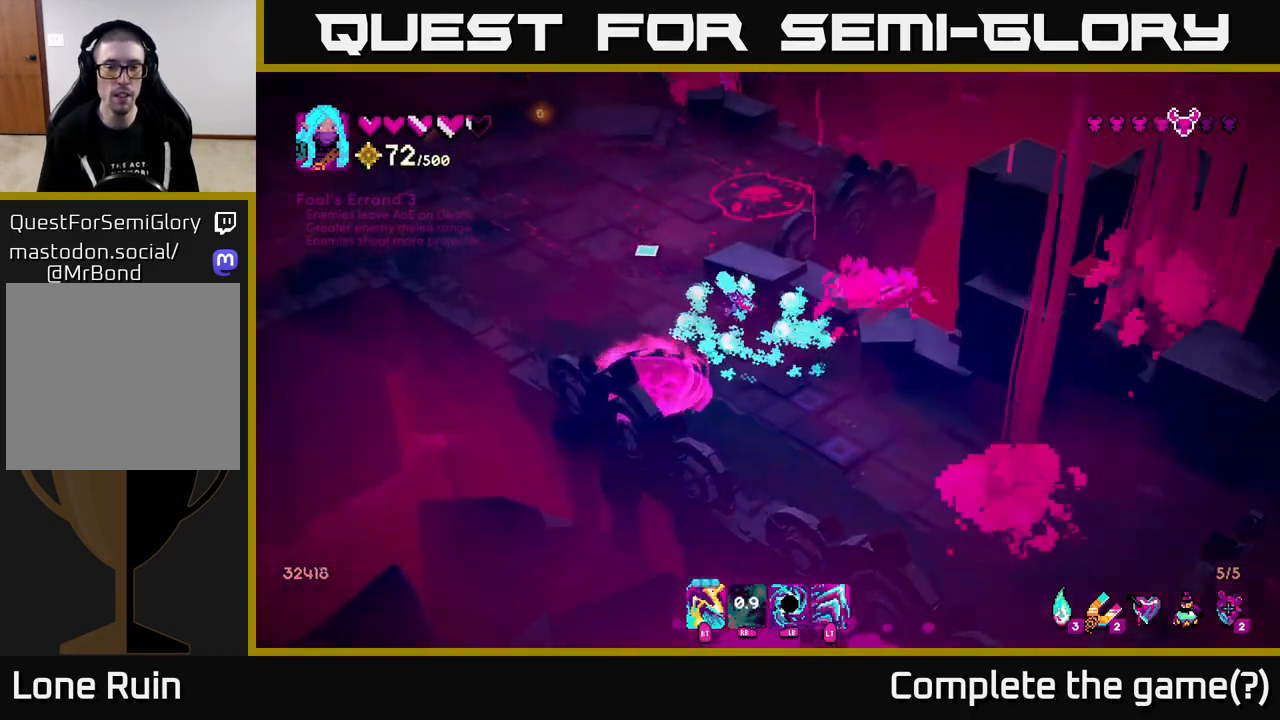
{"buttons": [], "left_stick": "up-left", "right_stick": "up", "events": [[483, "right_stick", "up"]]}
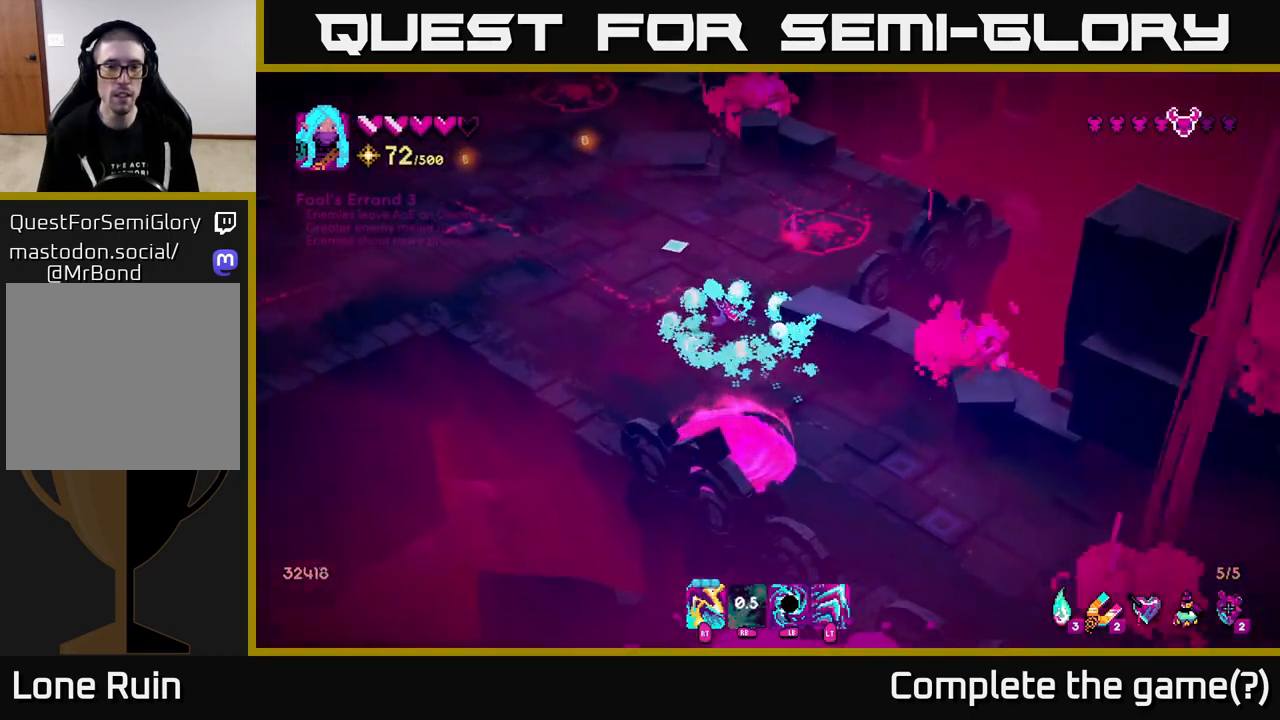
{"buttons": [], "left_stick": "up-left", "right_stick": "up", "events": [[200, "L2", "down"], [333, "L2", "up"]]}
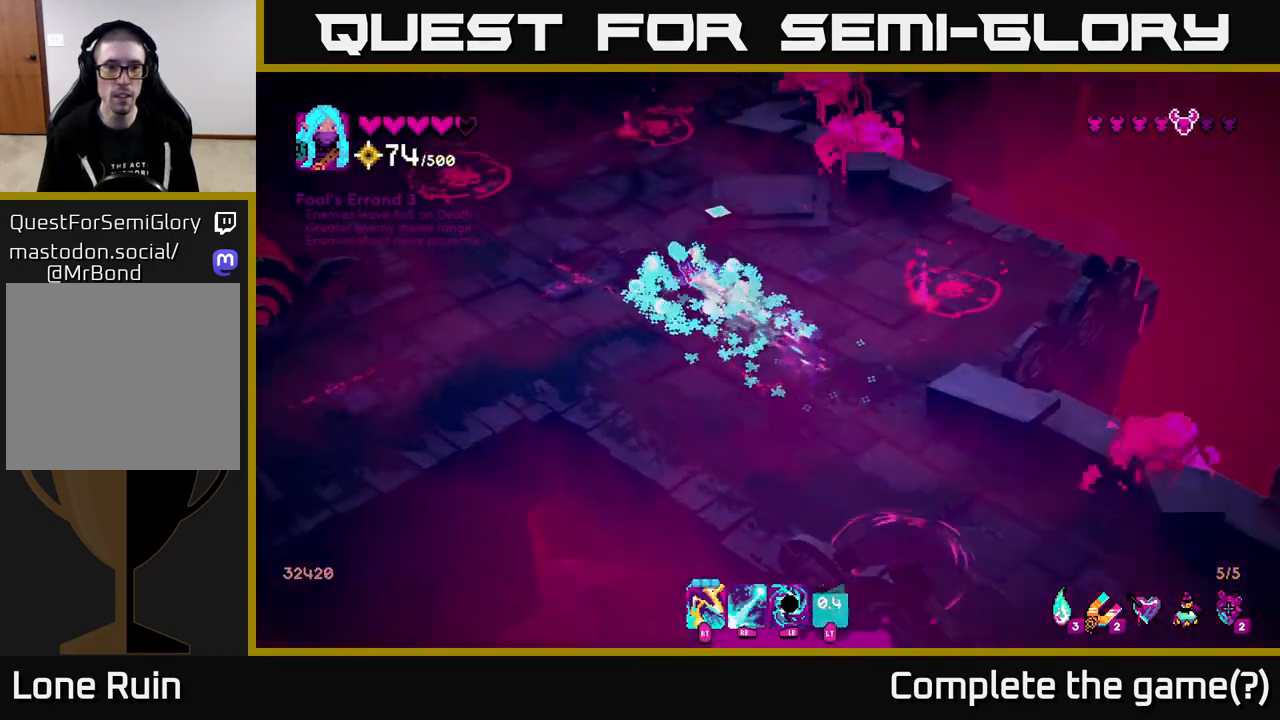
{"buttons": ["R1"], "left_stick": "center", "right_stick": "up", "events": [[167, "left_stick", "center"], [283, "R1", "down"], [300, "right_stick", "up-left"], [467, "right_stick", "up"]]}
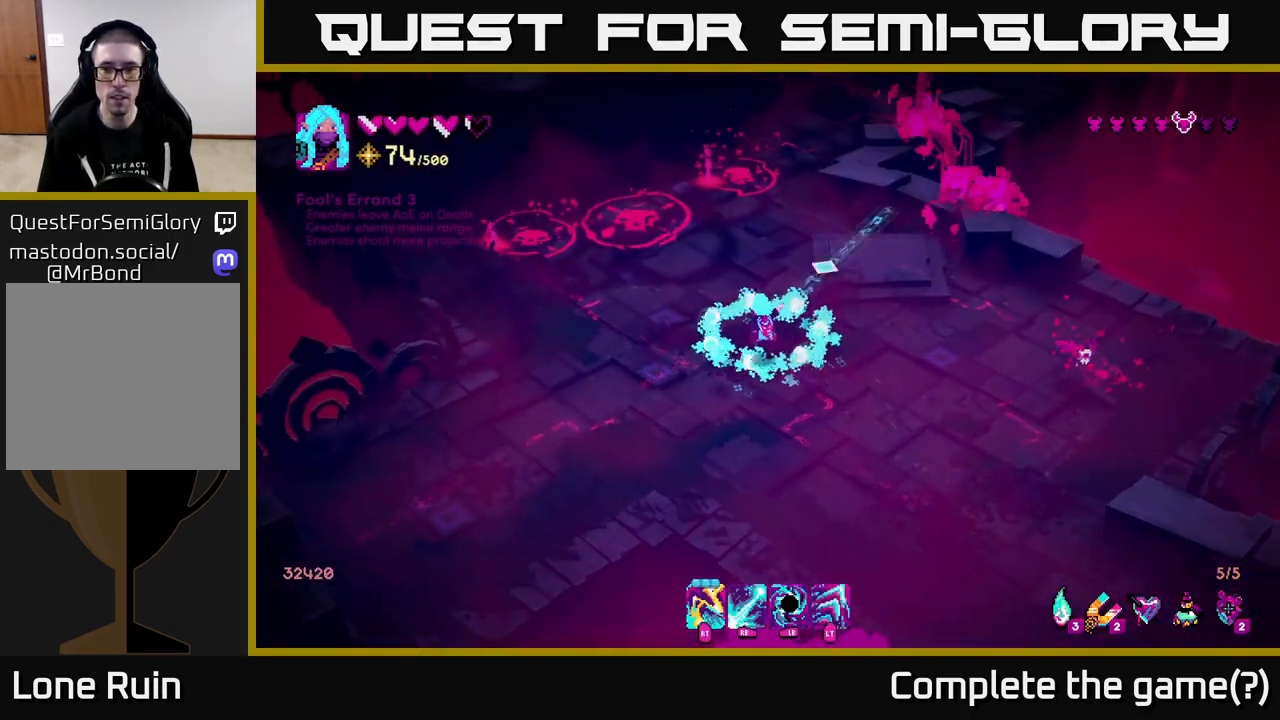
{"buttons": [], "left_stick": "center", "right_stick": "right", "events": [[50, "right_stick", "right"], [333, "R1", "up"]]}
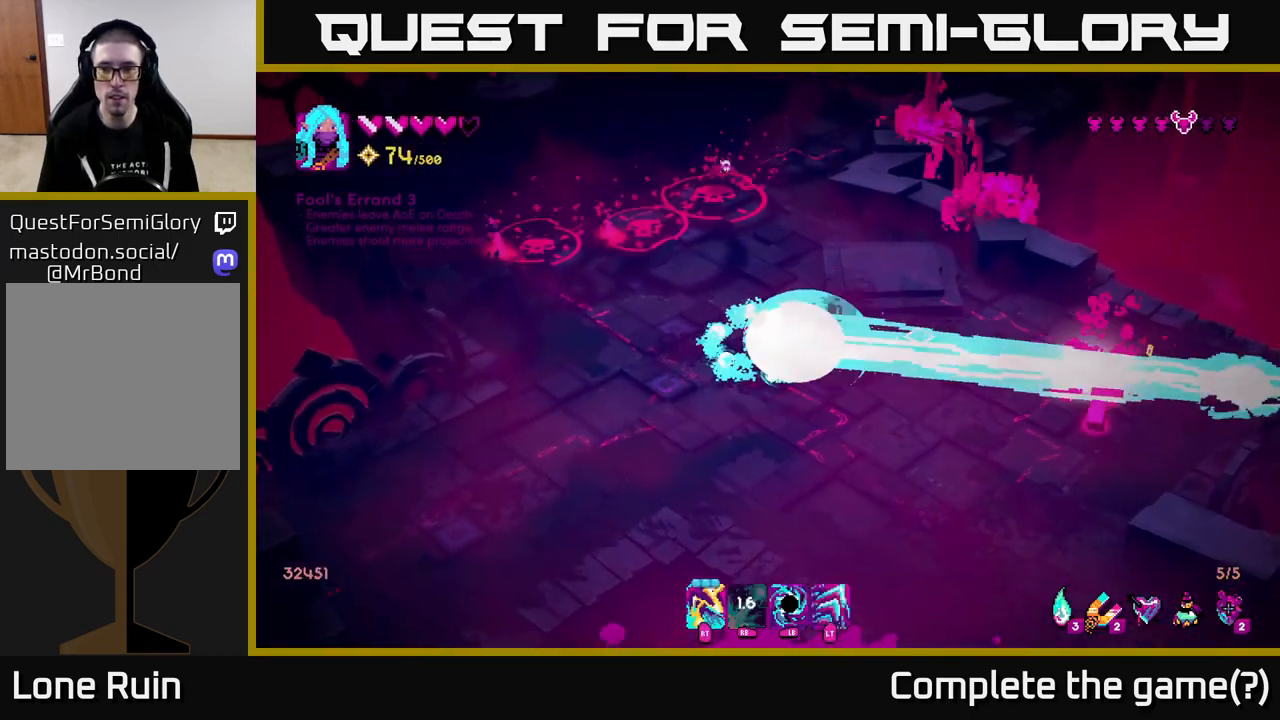
{"buttons": [], "left_stick": "center", "right_stick": "up", "events": [[117, "right_stick", "up-left"], [317, "R2", "down"], [417, "right_stick", "up"], [467, "R2", "up"]]}
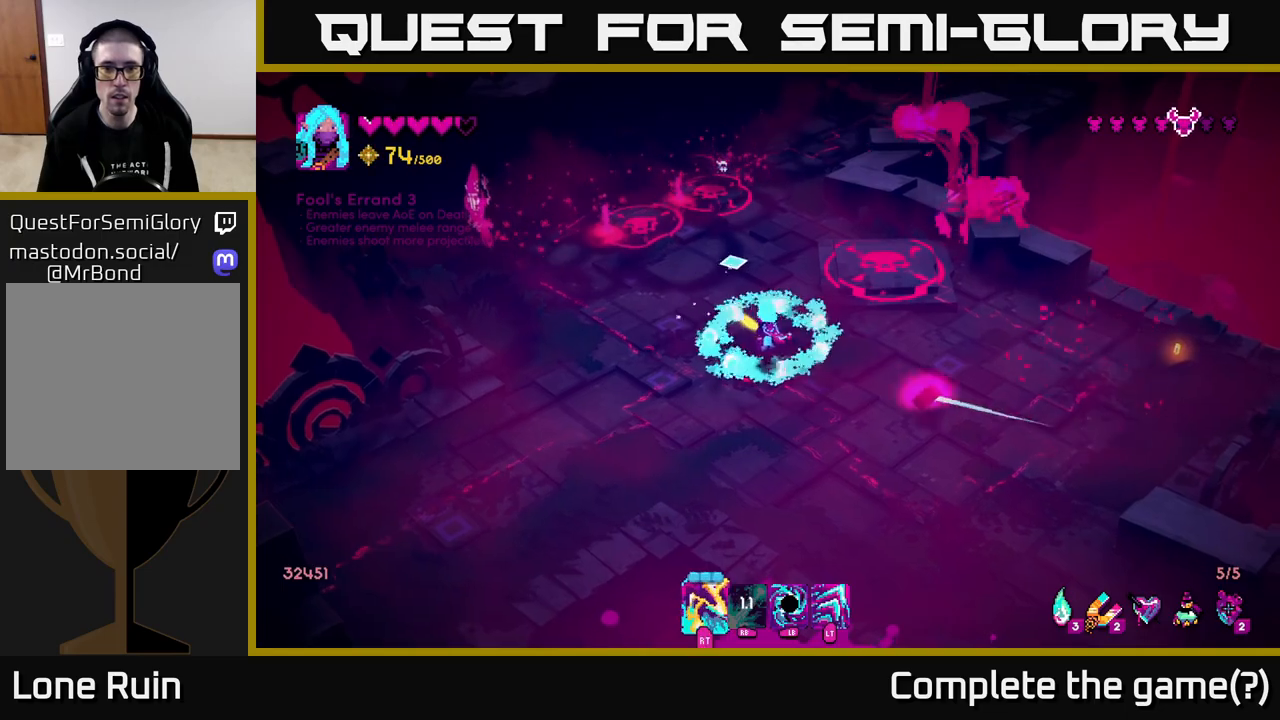
{"buttons": ["R2"], "left_stick": "center", "right_stick": "up", "events": [[117, "R2", "down"], [233, "R2", "up"], [433, "R2", "down"]]}
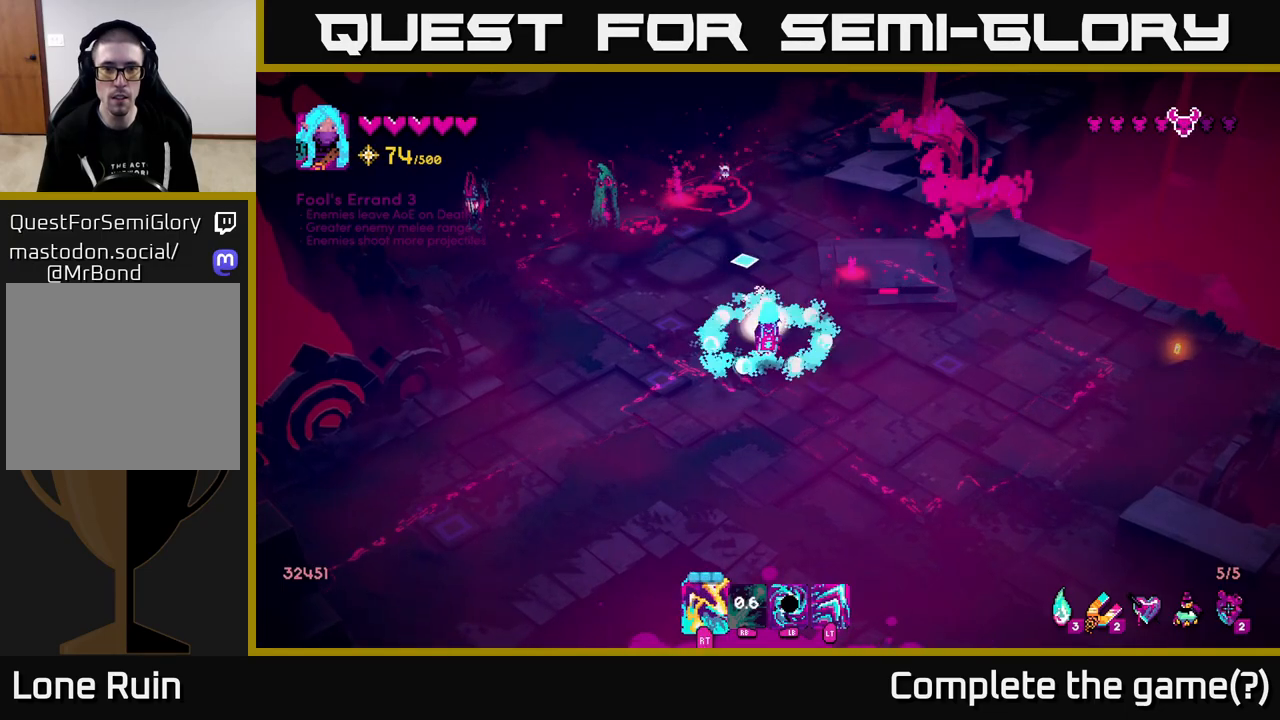
{"buttons": ["R2"], "left_stick": "center", "right_stick": "up-left", "events": [[67, "R2", "up"], [200, "R2", "down"], [317, "R2", "up"], [333, "right_stick", "up-left"], [467, "R2", "down"]]}
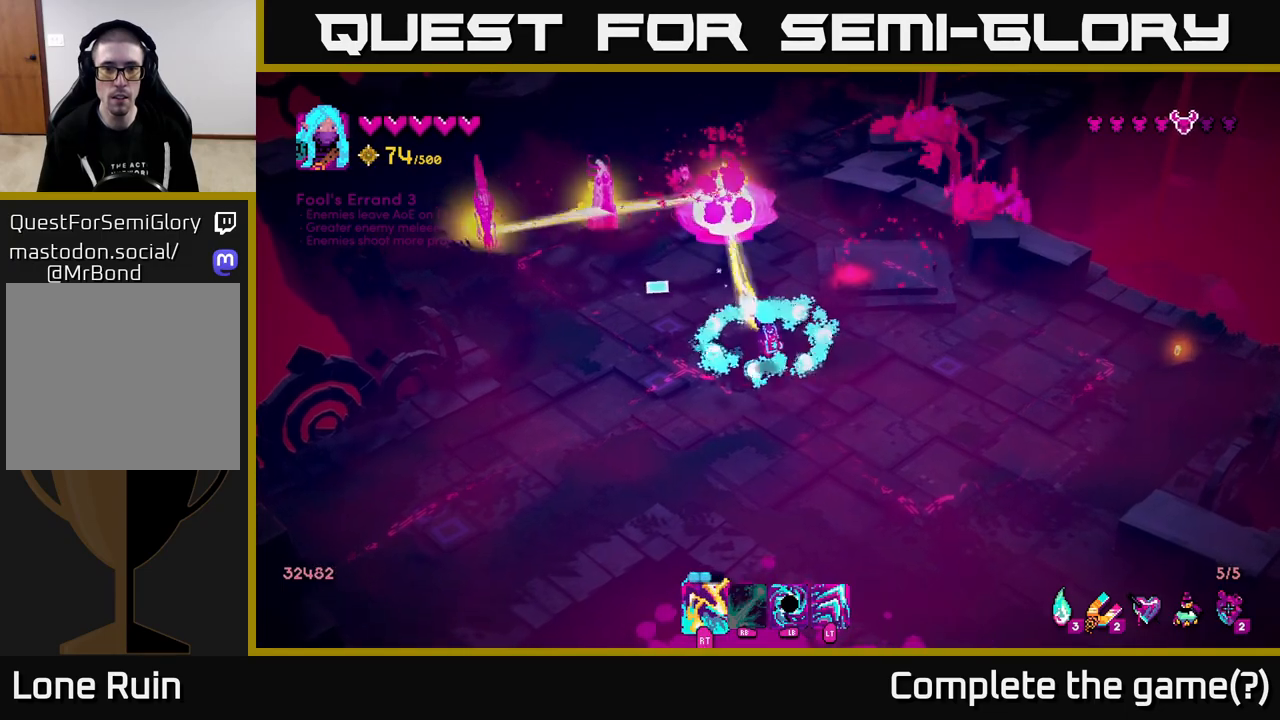
{"buttons": ["R2"], "left_stick": "center", "right_stick": "up-left", "events": [[83, "R2", "up"], [183, "R2", "down"], [317, "R2", "up"], [450, "R2", "down"]]}
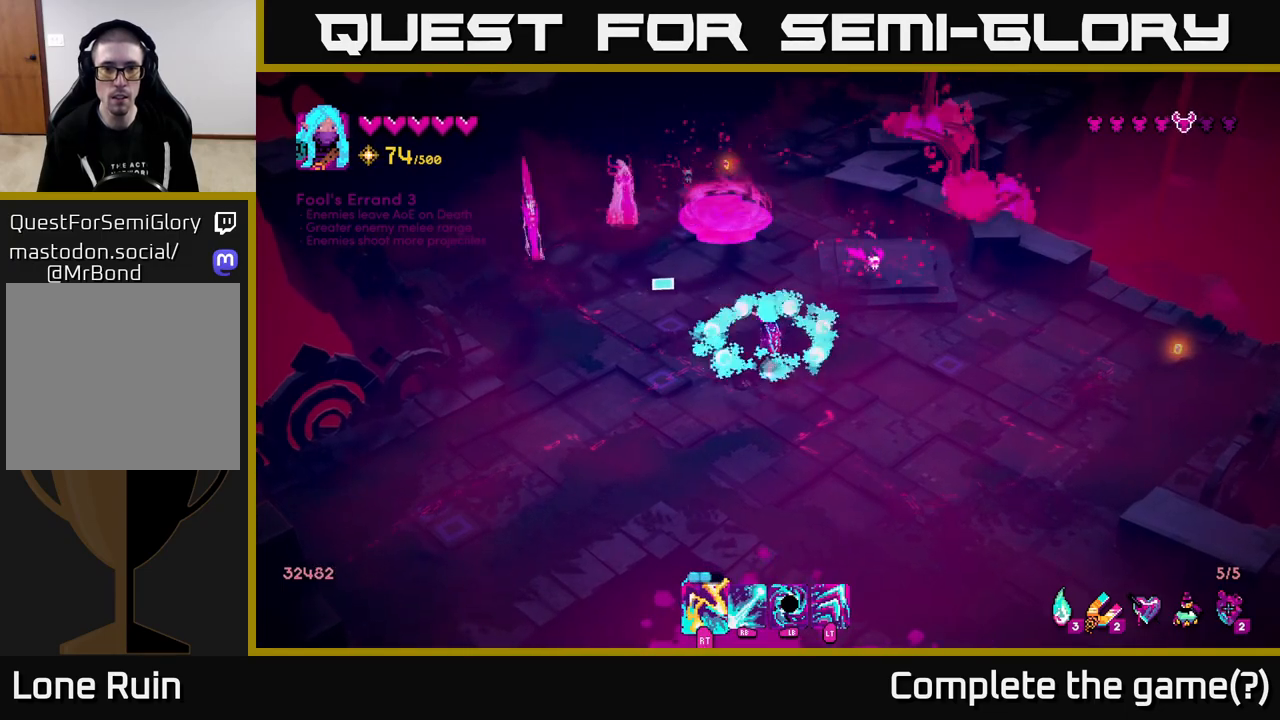
{"buttons": [], "left_stick": "center", "right_stick": "up-left", "events": [[100, "R2", "up"], [183, "R2", "down"], [333, "R2", "up"], [400, "R2", "down"], [500, "R2", "up"]]}
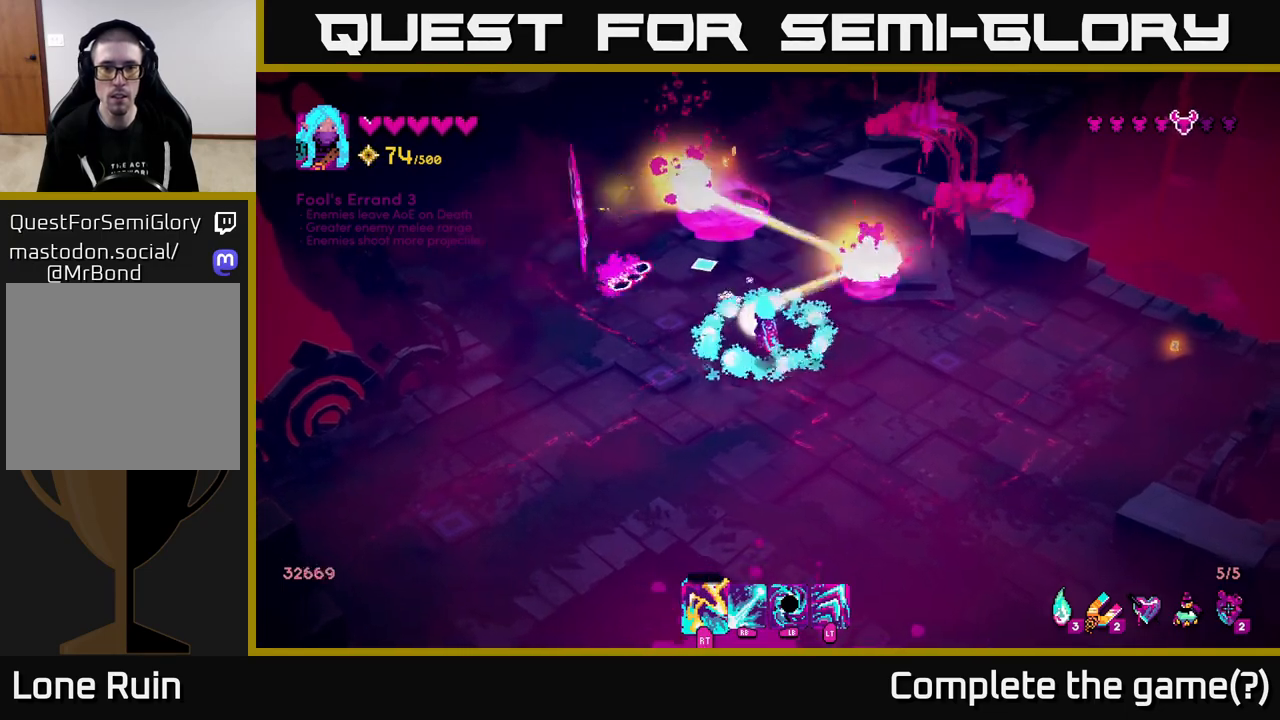
{"buttons": [], "left_stick": "down", "right_stick": "up", "events": [[67, "R2", "down"], [150, "R2", "up"], [150, "right_stick", "left"], [167, "left_stick", "down"], [200, "R2", "down"], [317, "R2", "up"], [383, "R2", "down"], [467, "R2", "up"], [467, "right_stick", "up"]]}
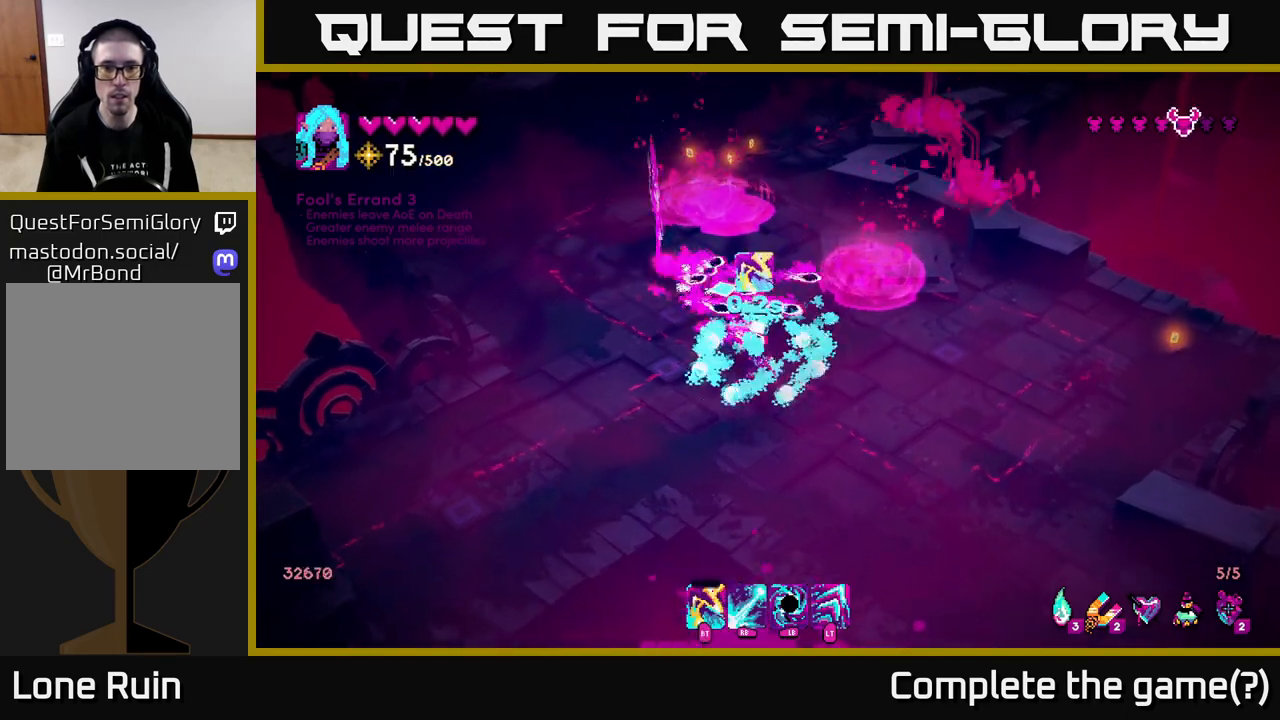
{"buttons": ["R1"], "left_stick": "left", "right_stick": "up", "events": [[117, "R1", "down"], [117, "left_stick", "down-left"], [317, "left_stick", "left"]]}
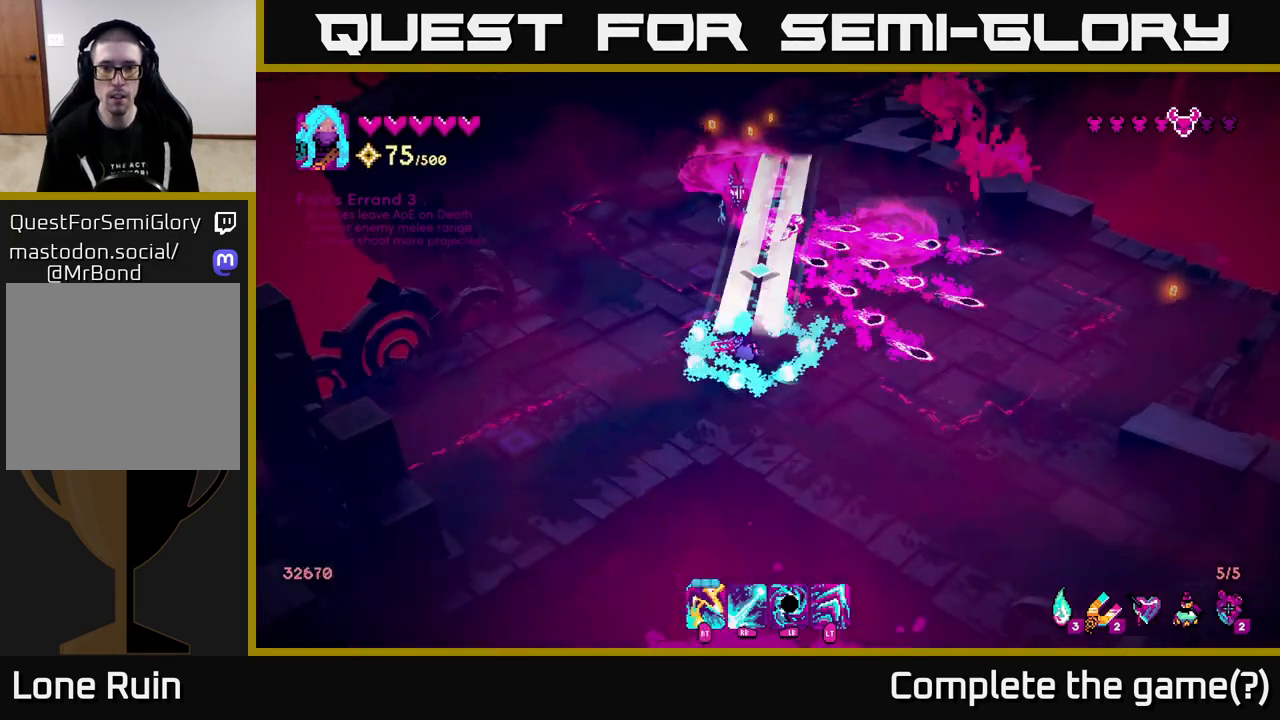
{"buttons": [], "left_stick": "up", "right_stick": "center", "events": [[50, "left_stick", "up-left"], [83, "R1", "up"], [367, "left_stick", "up"], [367, "right_stick", "up-right"], [467, "right_stick", "center"]]}
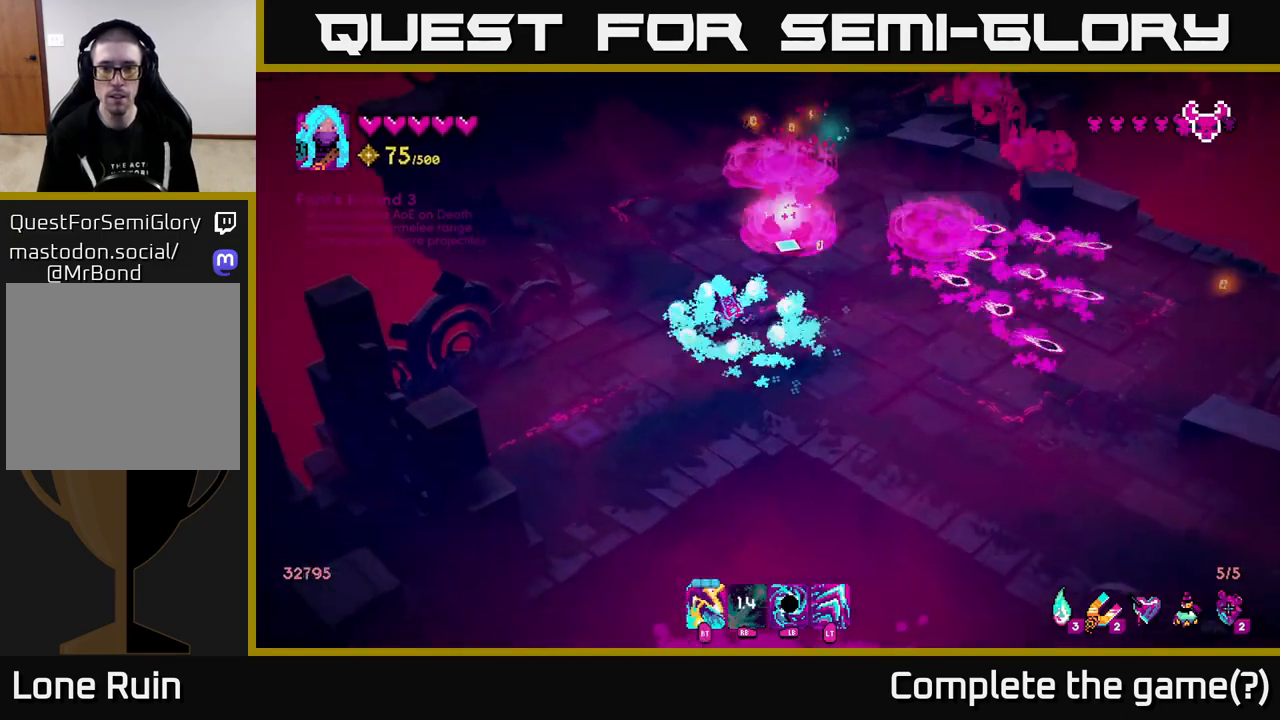
{"buttons": [], "left_stick": "up", "right_stick": "right", "events": [[250, "right_stick", "up-right"], [350, "right_stick", "right"]]}